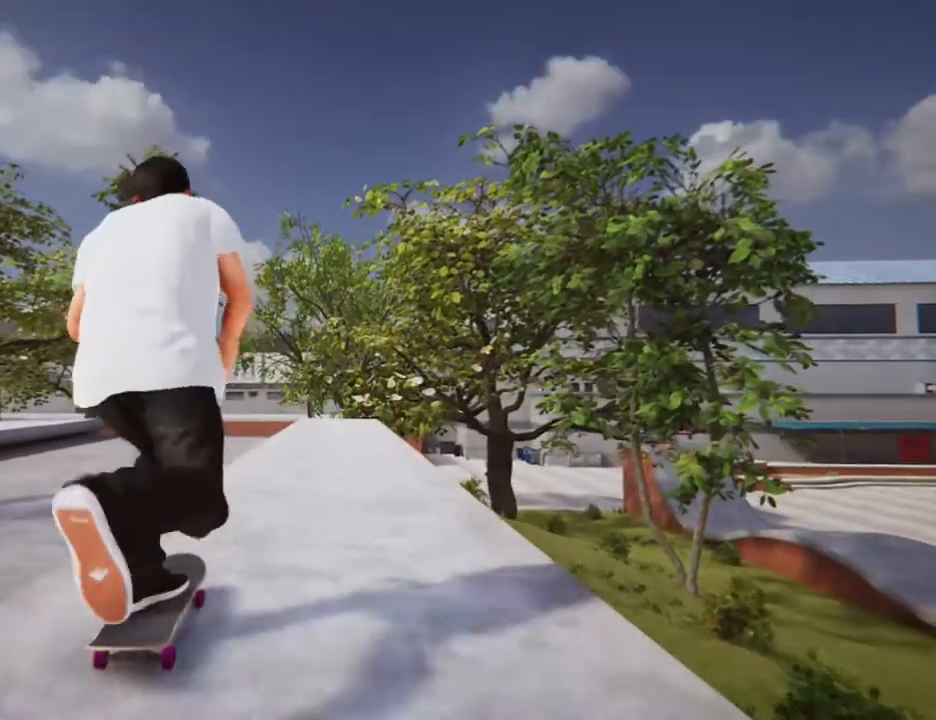
Gameplay with a controller (Xbox layout); each line is a JSON object with the inputs held at the frame after it. "events" lists button and stick changes between this image and that frame as [ms after this image, input, new state], when the widget could be followed in between. Not read: L3 R3 SELECT.
{"buttons": ["A"], "left_stick": "center", "right_stick": "center", "events": [[134, "R2", "down"], [167, "A", "up"], [334, "R2", "up"], [434, "A", "down"]]}
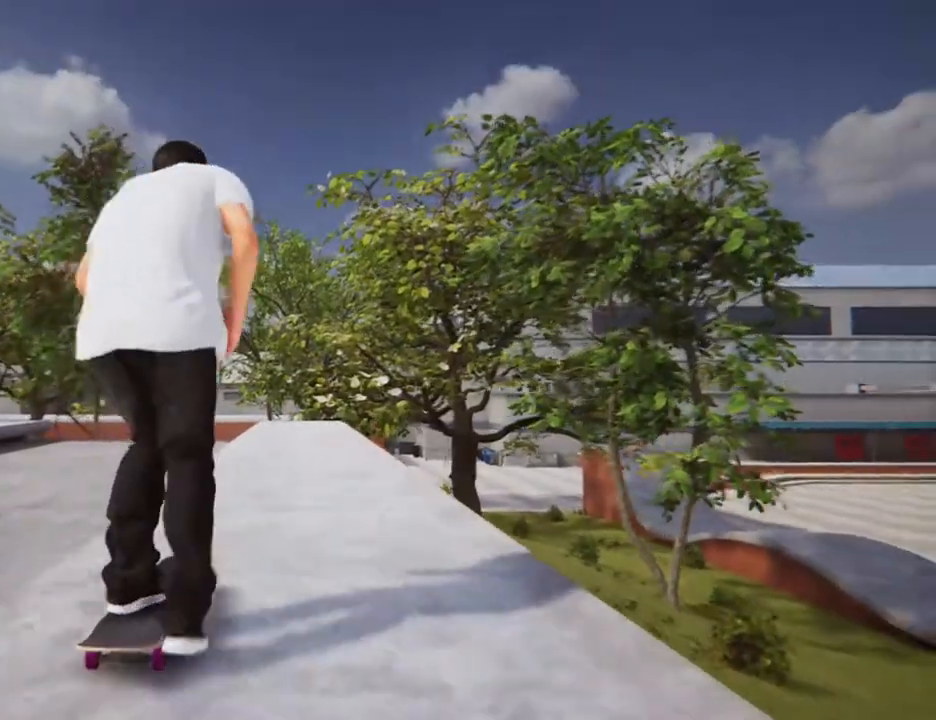
{"buttons": ["A"], "left_stick": "center", "right_stick": "center", "events": []}
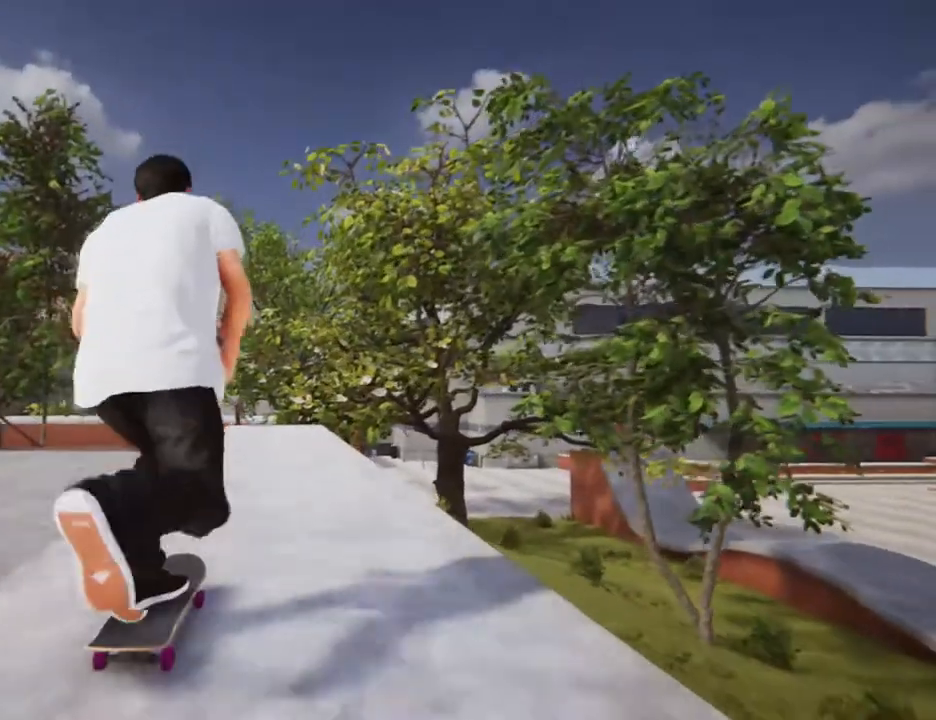
{"buttons": ["L2"], "left_stick": "center", "right_stick": "center", "events": [[434, "A", "up"], [434, "L2", "down"]]}
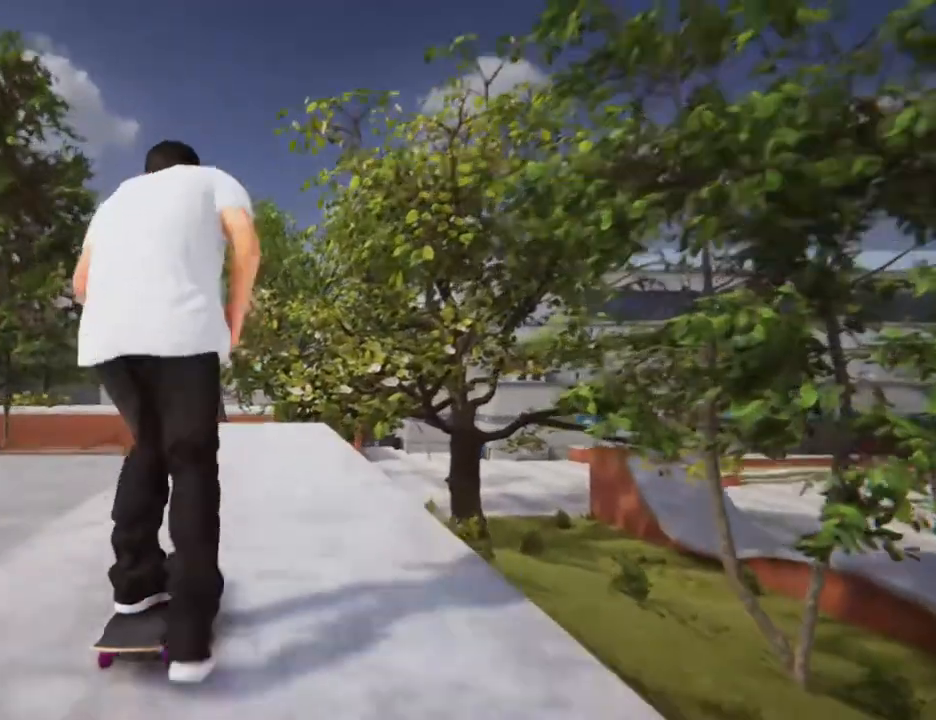
{"buttons": [], "left_stick": "center", "right_stick": "down", "events": [[100, "L2", "up"], [501, "right_stick", "down"]]}
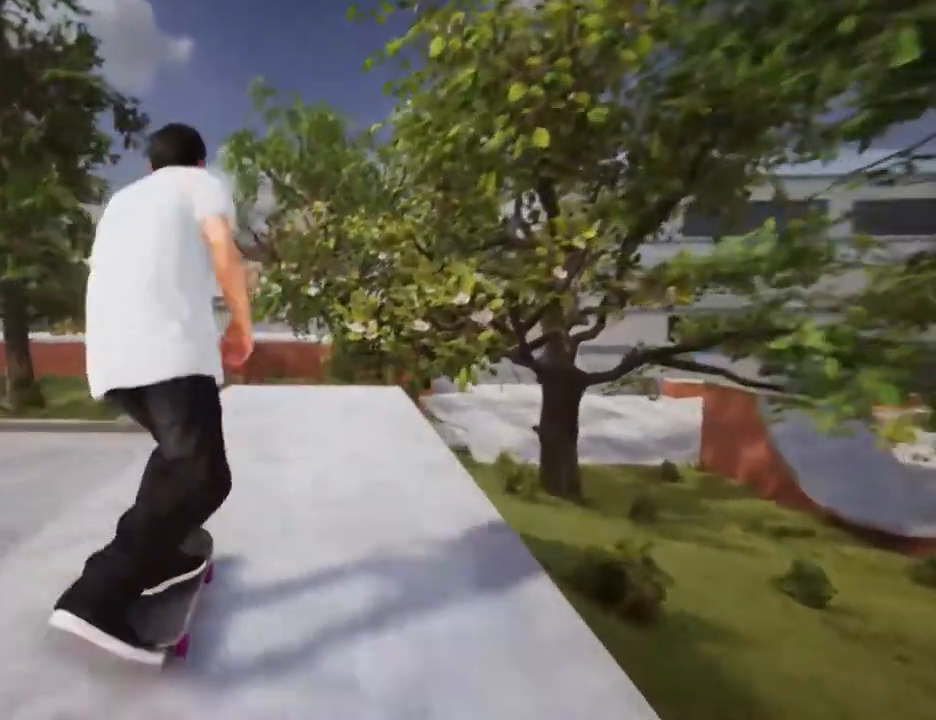
{"buttons": ["L2"], "left_stick": "center", "right_stick": "center", "events": [[501, "L2", "down"], [501, "right_stick", "center"]]}
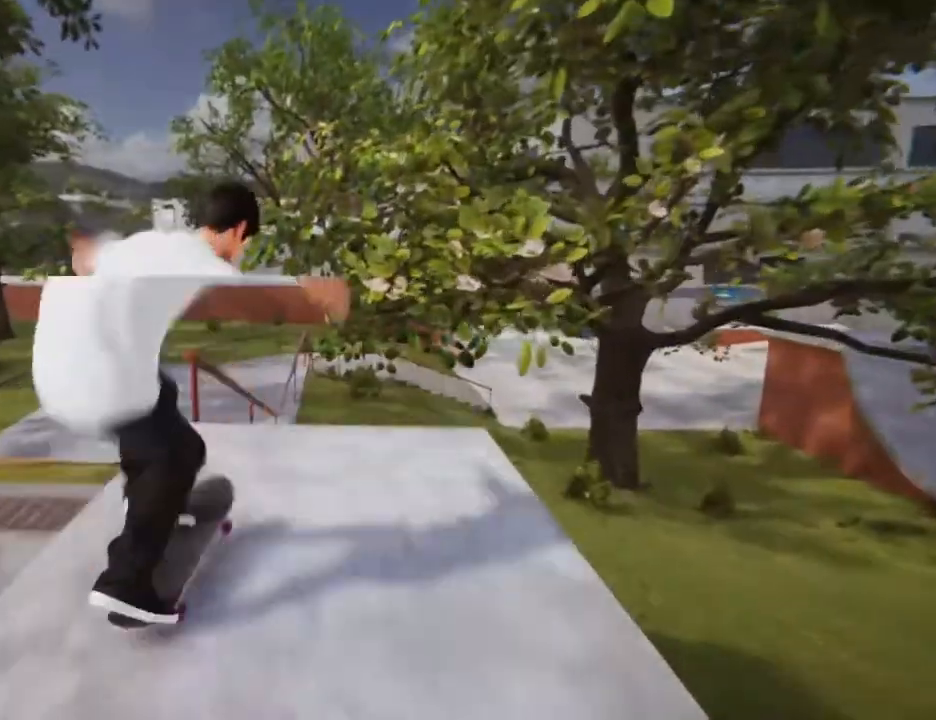
{"buttons": [], "left_stick": "center", "right_stick": "center"}